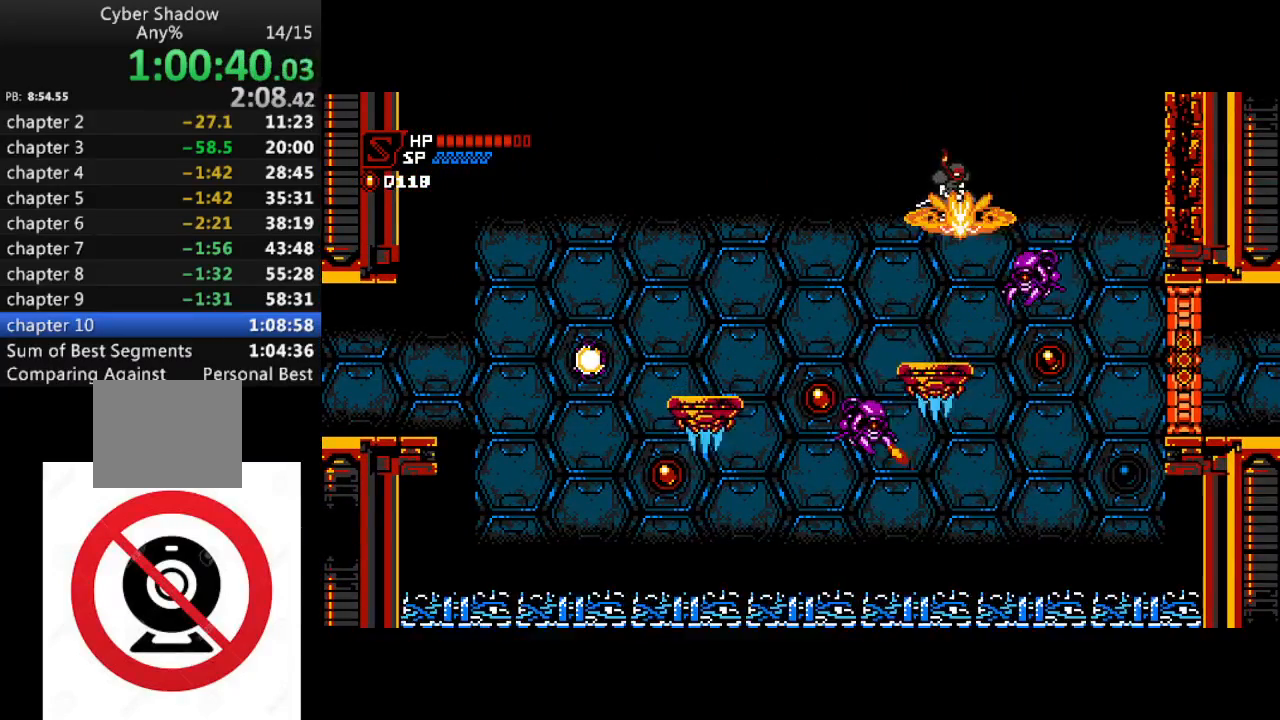
Gameplay with a controller (PlayStation layout); each line is a JSON object with the inputs held at the frame after it (dt_ms = milliseconds from this image to that frame). "events" lists button and stick changes between this image and that frame as [ms after this image, input, new state], when the widget could be followed in between.
{"dt_ms": 500, "buttons": ["SQUARE"], "left_stick": "center", "right_stick": "center", "events": [[150, "DPAD_DOWN", "up"], [317, "R1", "up"], [433, "DPAD_RIGHT", "up"], [483, "SQUARE", "down"]]}
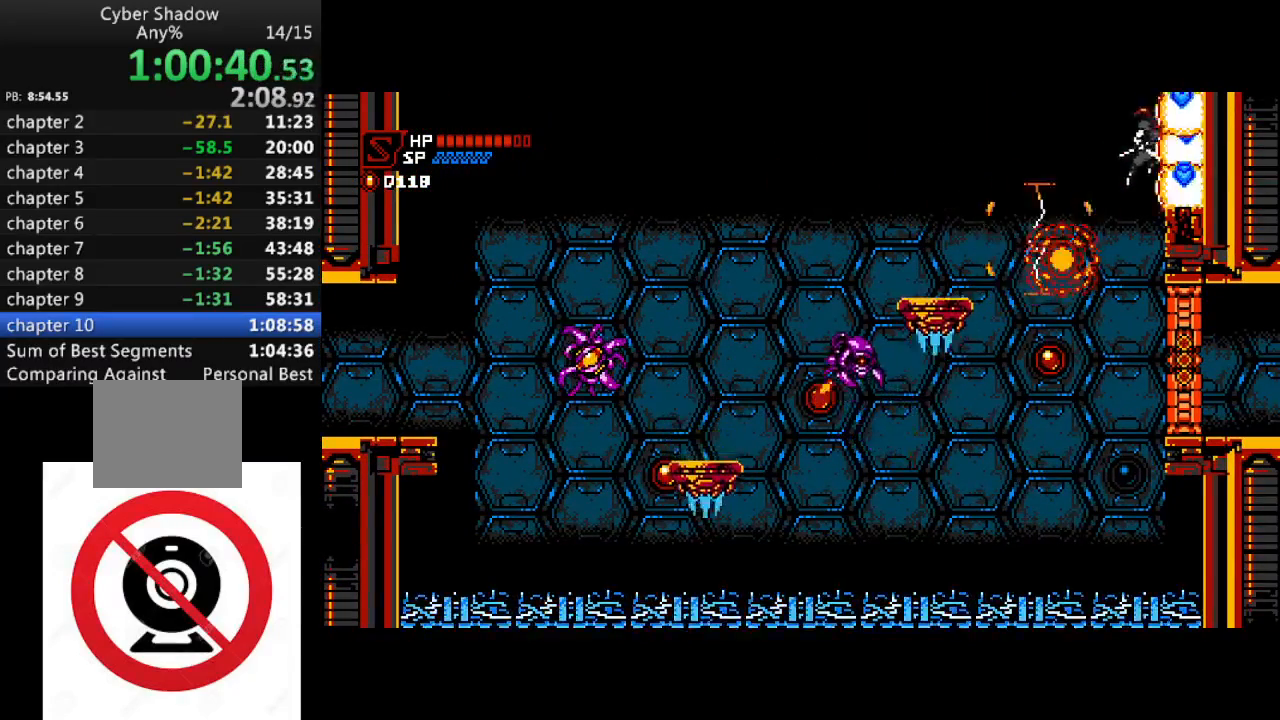
{"dt_ms": 500, "buttons": ["CROSS", "SQUARE"], "left_stick": "center", "right_stick": "center", "events": [[233, "DPAD_RIGHT", "down"], [300, "CROSS", "down"], [367, "DPAD_RIGHT", "up"], [417, "DPAD_RIGHT", "down"], [483, "DPAD_RIGHT", "up"]]}
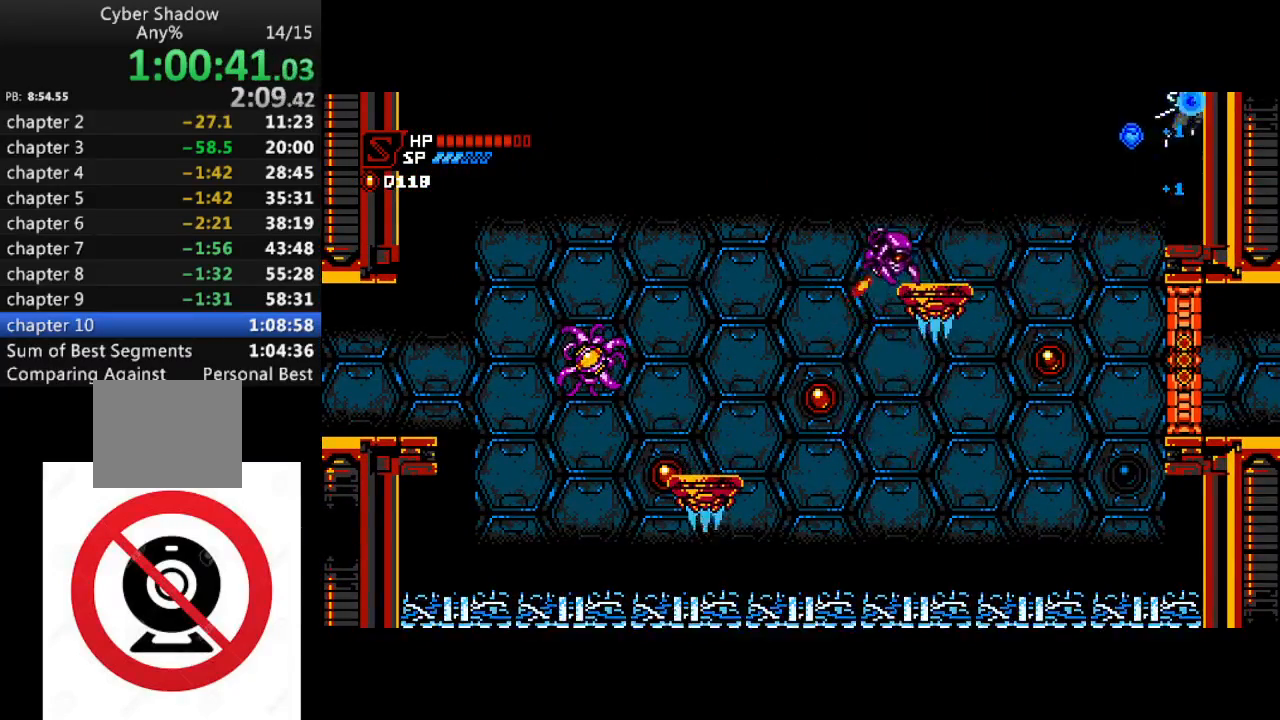
{"dt_ms": 500, "buttons": ["SQUARE"], "left_stick": "center", "right_stick": "center", "events": [[33, "CROSS", "up"], [33, "DPAD_LEFT", "down"], [317, "DPAD_LEFT", "up"]]}
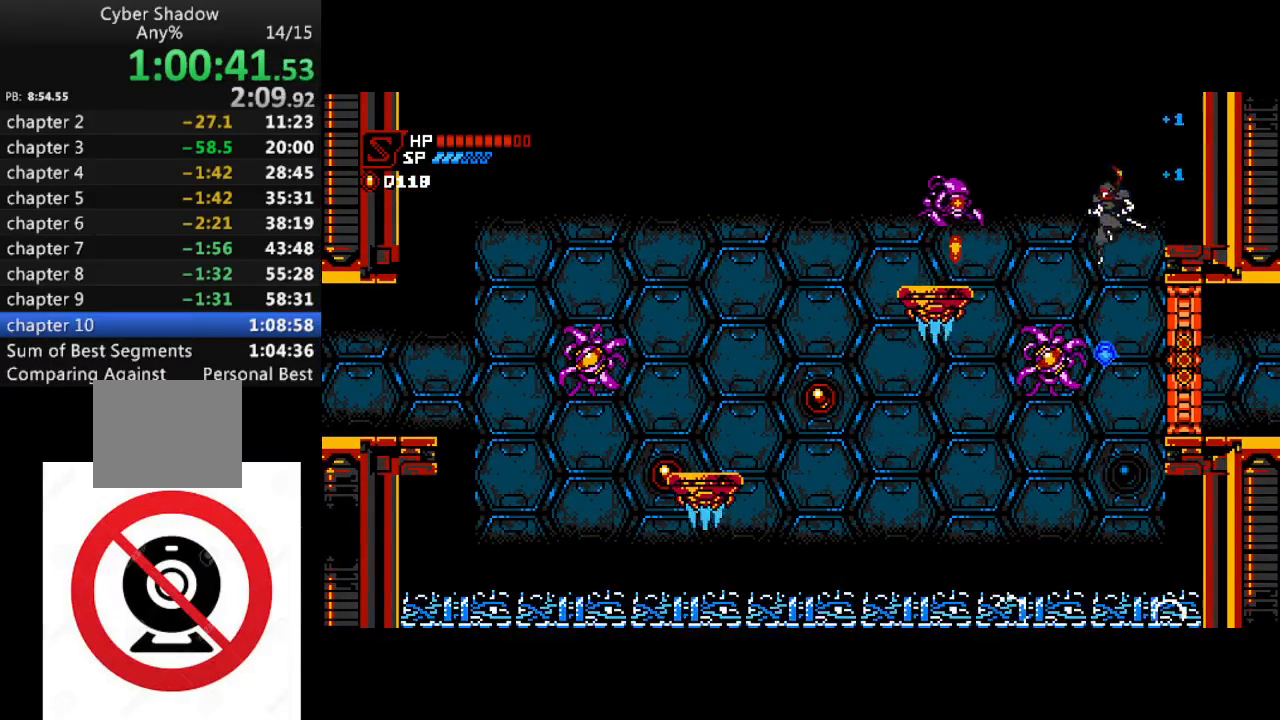
{"dt_ms": 500, "buttons": ["SQUARE", "DPAD_RIGHT"], "left_stick": "center", "right_stick": "center", "events": [[50, "DPAD_RIGHT", "down"], [100, "SQUARE", "up"], [167, "SQUARE", "down"], [200, "CROSS", "down"], [367, "CROSS", "up"]]}
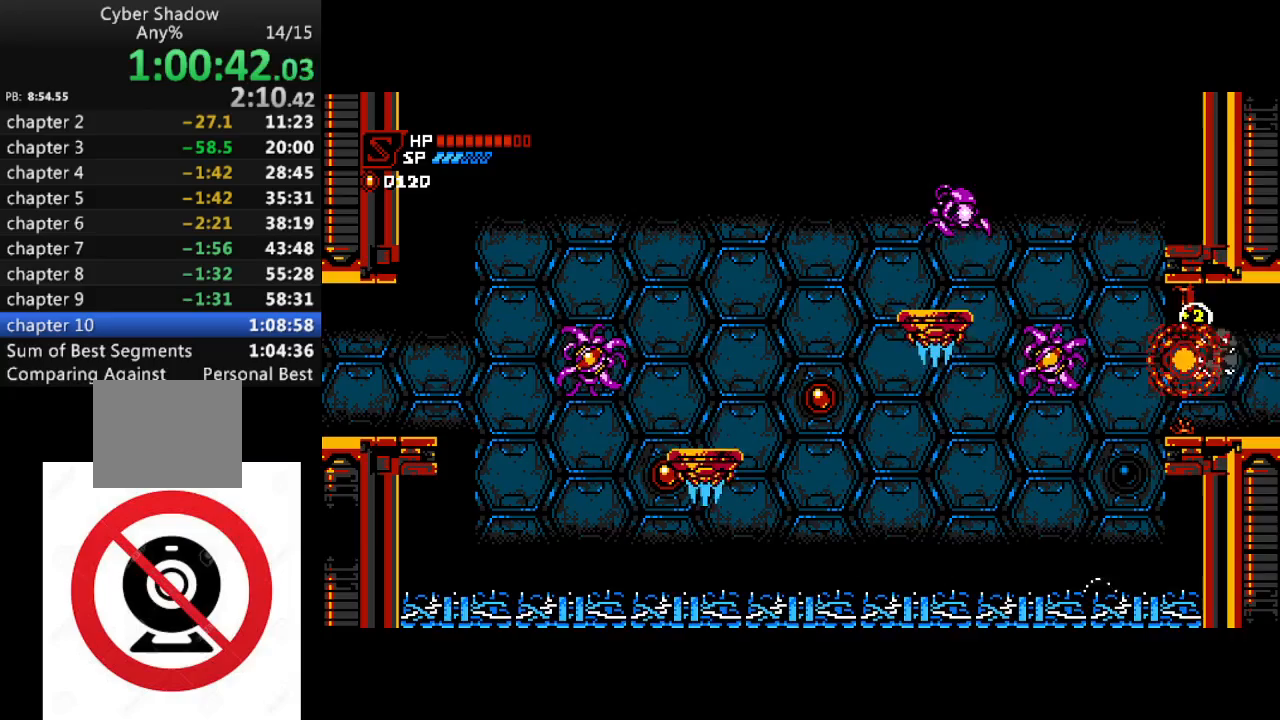
{"dt_ms": 500, "buttons": ["R1", "DPAD_RIGHT"], "left_stick": "center", "right_stick": "center", "events": [[50, "SQUARE", "up"], [200, "R1", "down"]]}
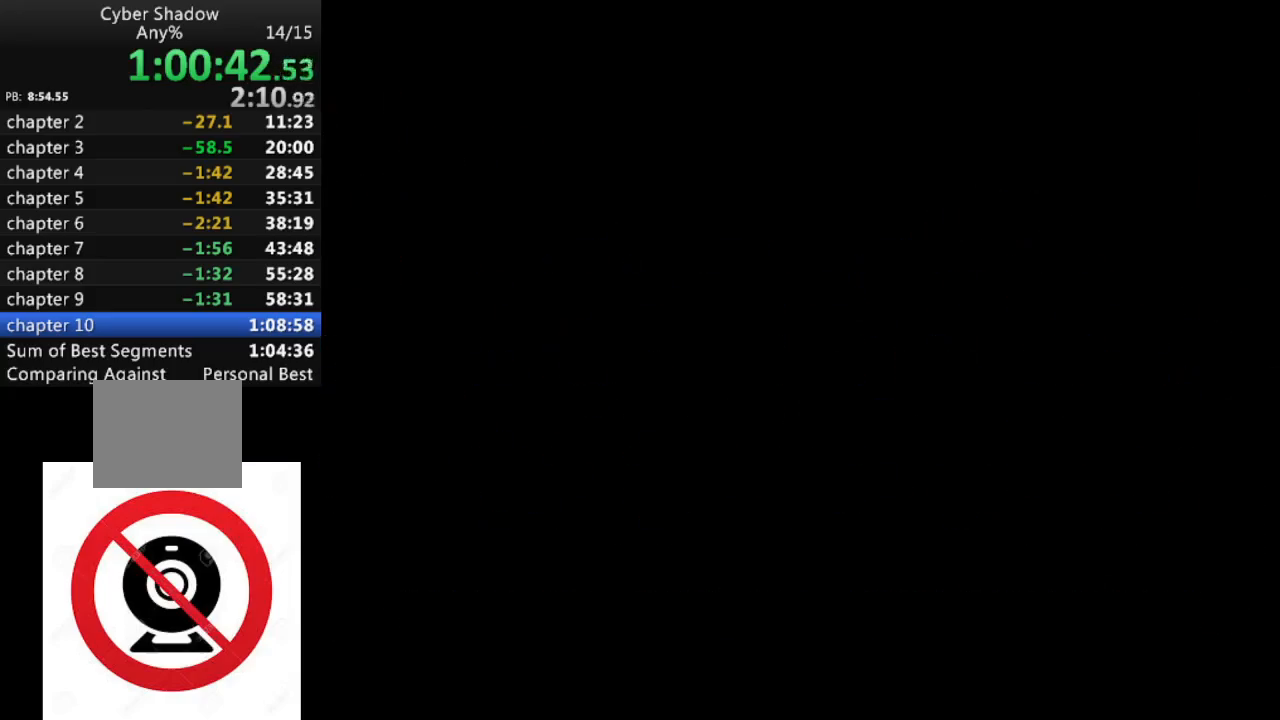
{"dt_ms": 500, "buttons": ["CROSS", "R1", "DPAD_RIGHT"], "left_stick": "center", "right_stick": "center", "events": [[333, "CROSS", "down"]]}
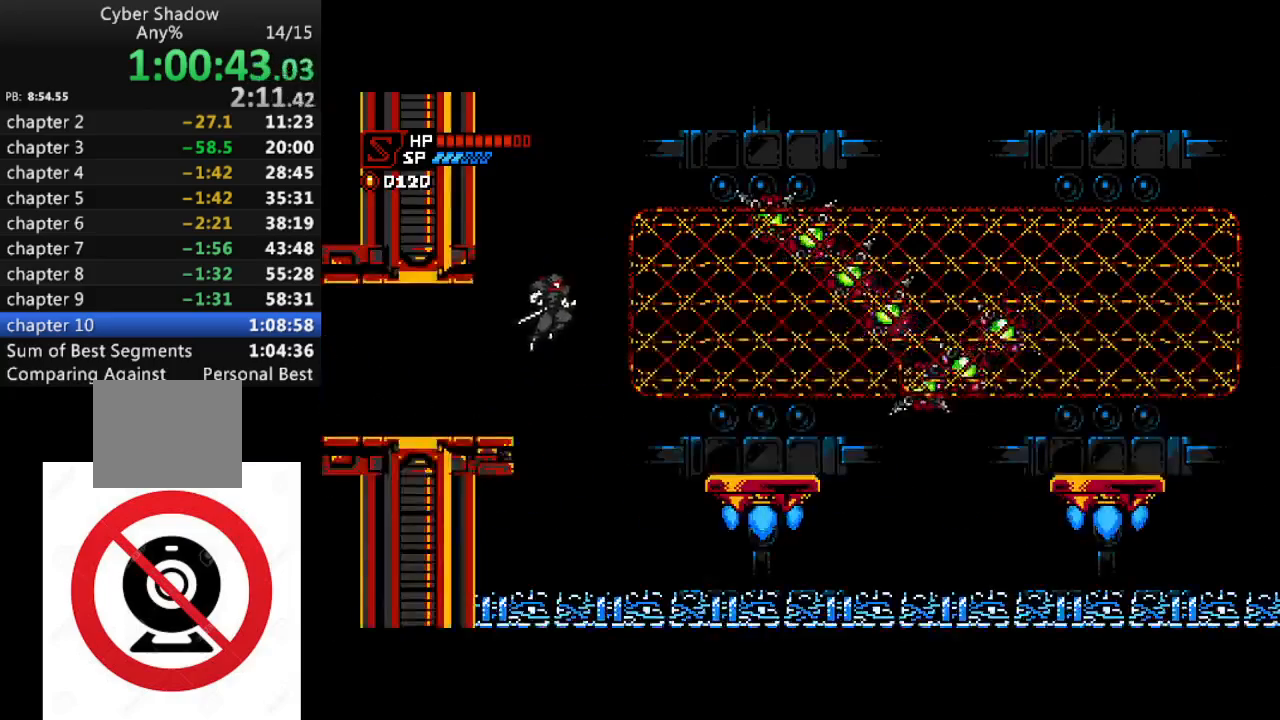
{"dt_ms": 500, "buttons": ["R1", "DPAD_RIGHT"], "left_stick": "center", "right_stick": "center", "events": [[217, "SQUARE", "down"], [250, "CROSS", "up"], [300, "SQUARE", "up"]]}
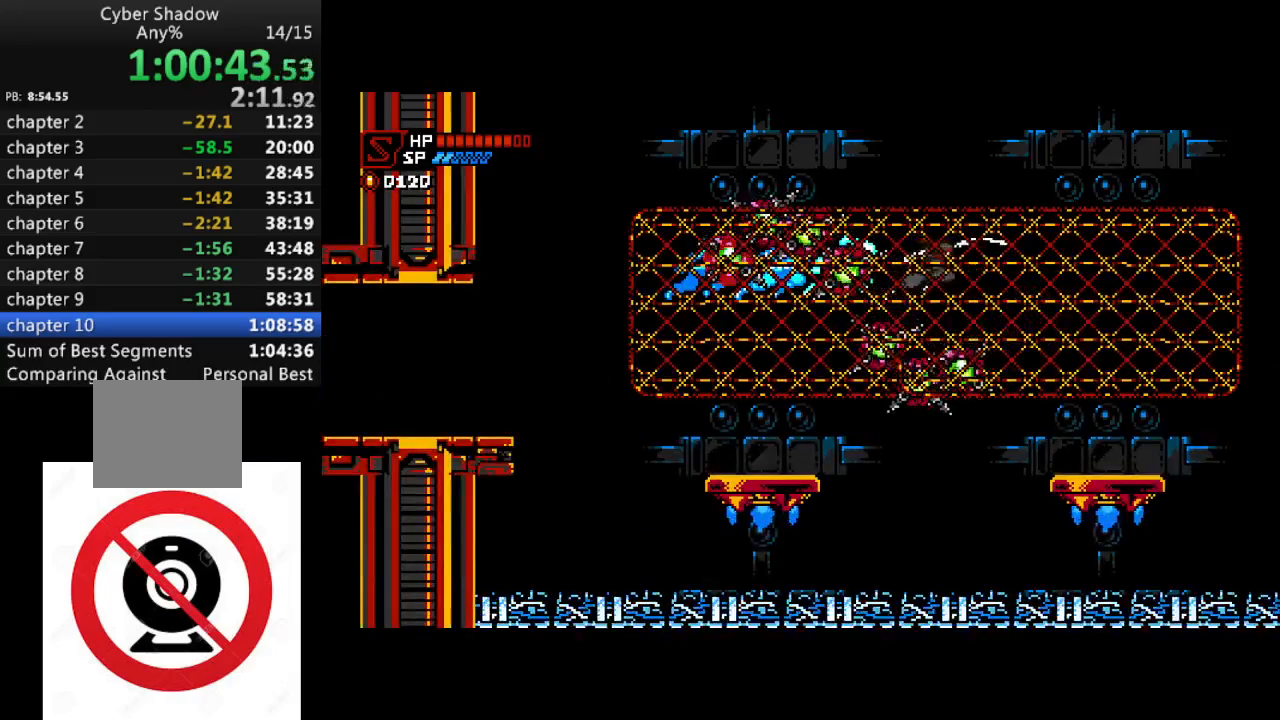
{"dt_ms": 500, "buttons": ["CROSS", "R1", "DPAD_RIGHT"], "left_stick": "center", "right_stick": "center", "events": [[50, "CROSS", "down"]]}
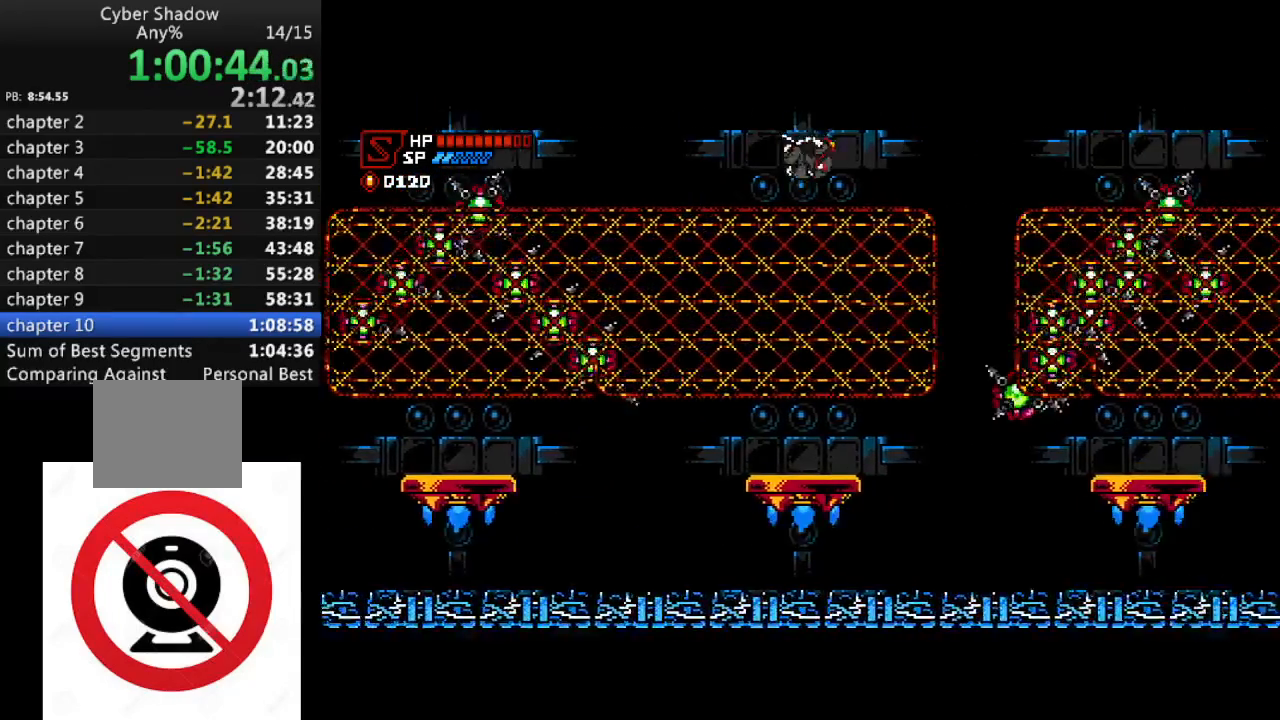
{"dt_ms": 500, "buttons": ["SQUARE", "R1", "DPAD_RIGHT"], "left_stick": "center", "right_stick": "center", "events": [[117, "CROSS", "up"], [400, "SQUARE", "down"]]}
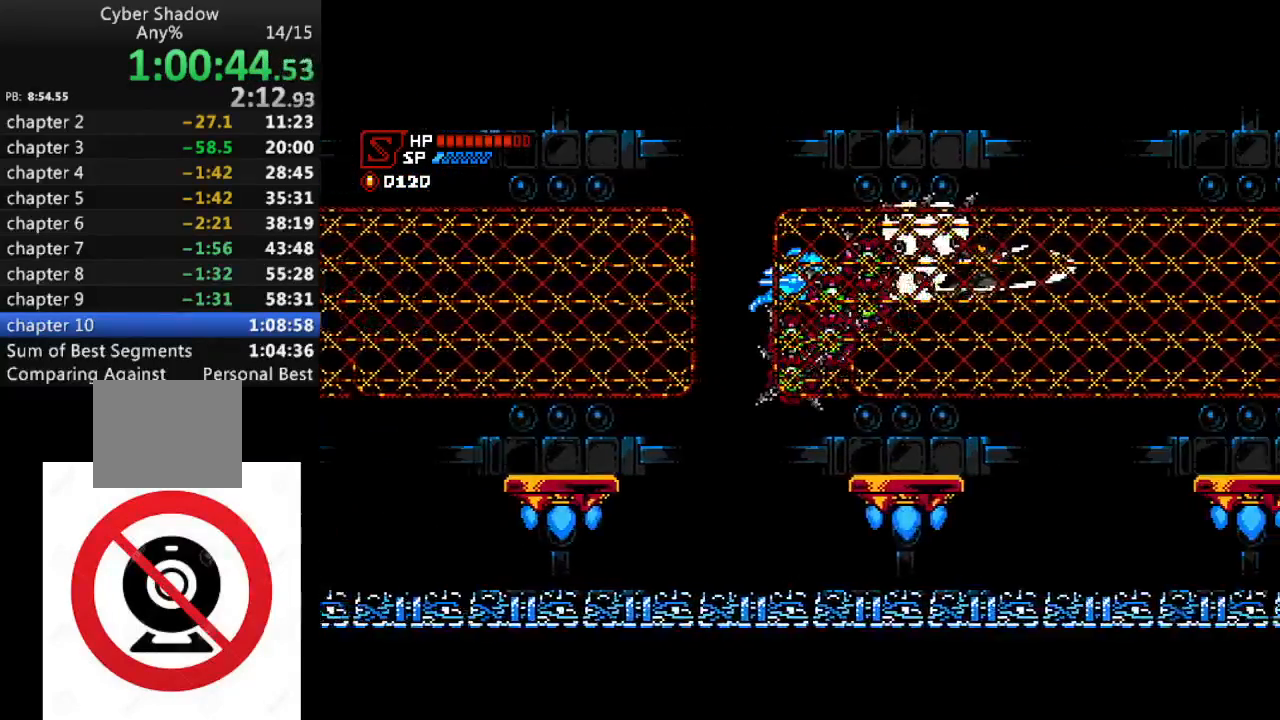
{"dt_ms": 500, "buttons": ["CROSS", "R1", "DPAD_RIGHT"], "left_stick": "center", "right_stick": "center", "events": [[50, "SQUARE", "up"], [500, "CROSS", "down"]]}
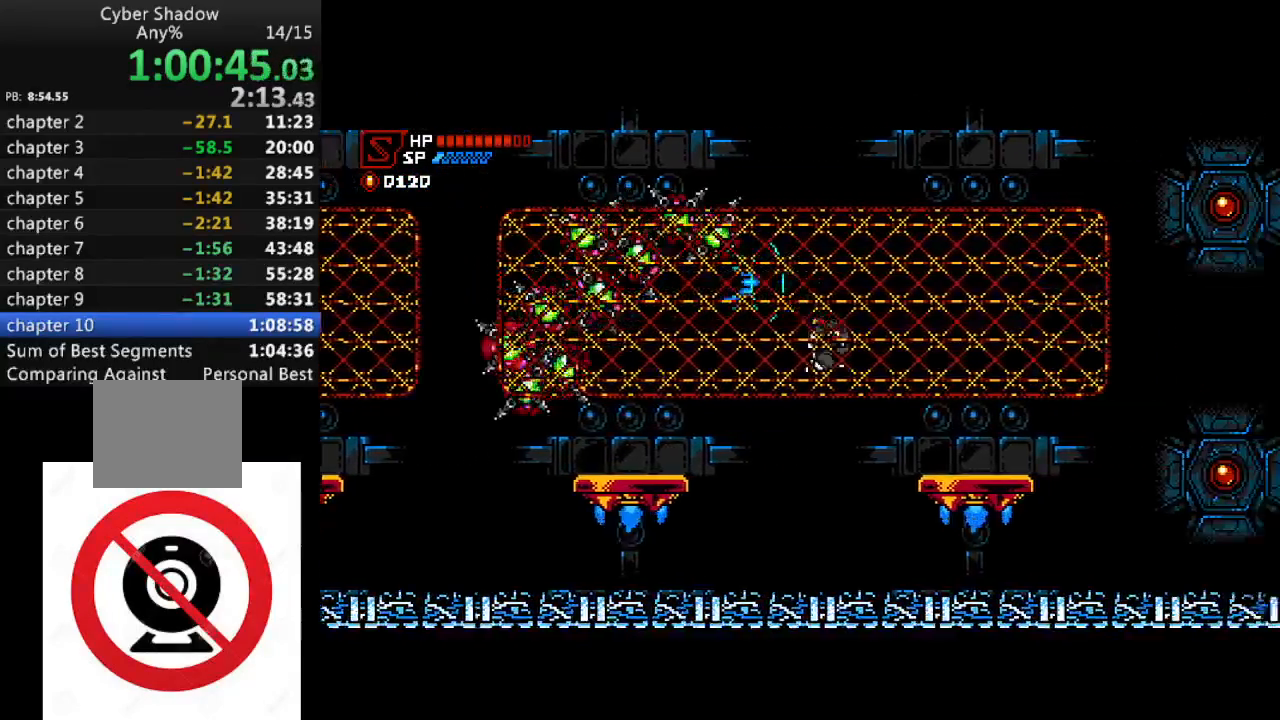
{"dt_ms": 500, "buttons": ["R1", "DPAD_RIGHT"], "left_stick": "center", "right_stick": "center", "events": [[467, "CROSS", "up"]]}
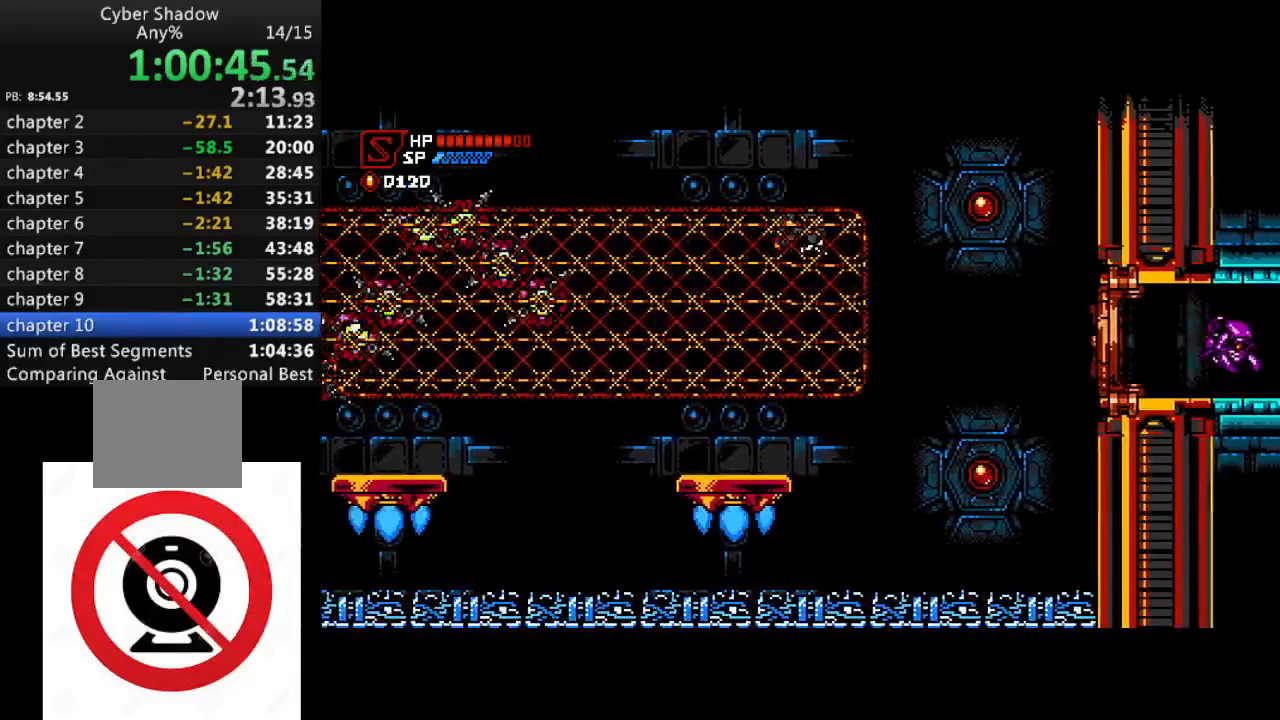
{"dt_ms": 500, "buttons": ["SQUARE", "R1", "DPAD_RIGHT"], "left_stick": "center", "right_stick": "center", "events": [[350, "SQUARE", "down"]]}
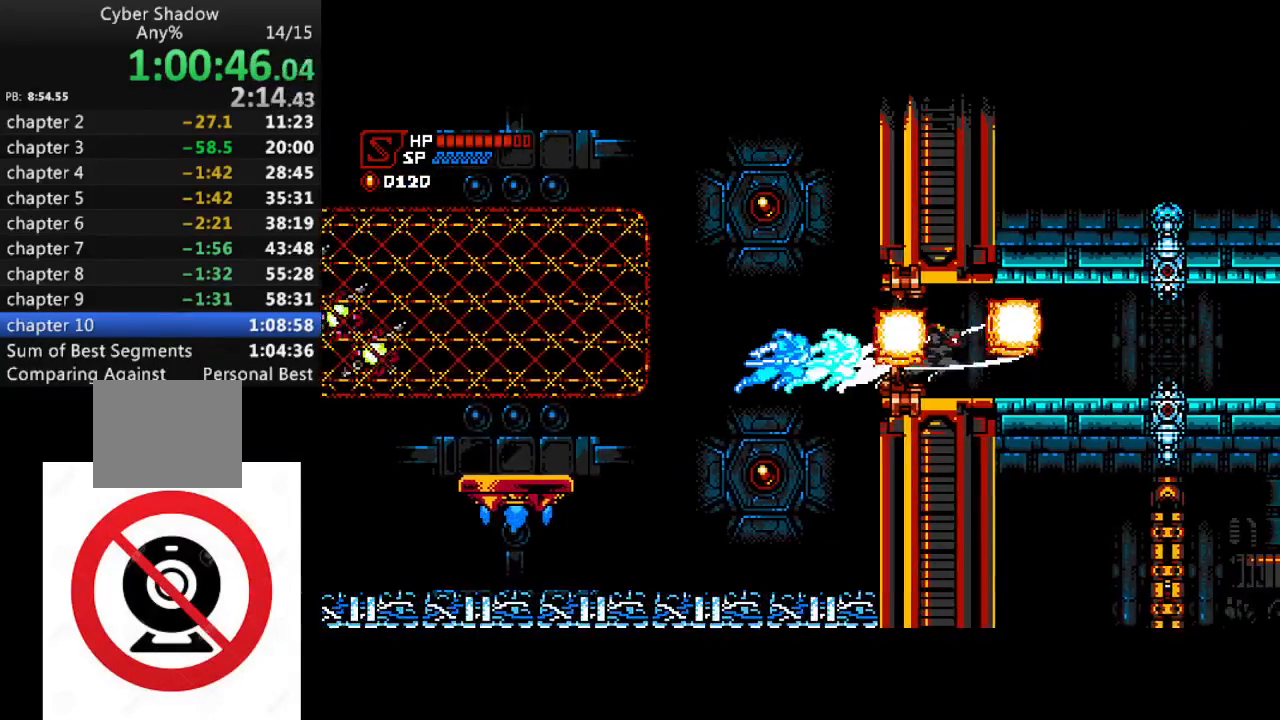
{"dt_ms": 500, "buttons": ["DPAD_RIGHT"], "left_stick": "center", "right_stick": "center", "events": [[17, "R1", "up"], [17, "SQUARE", "up"], [267, "R1", "down"], [350, "SQUARE", "down"], [383, "R1", "up"], [450, "SQUARE", "up"]]}
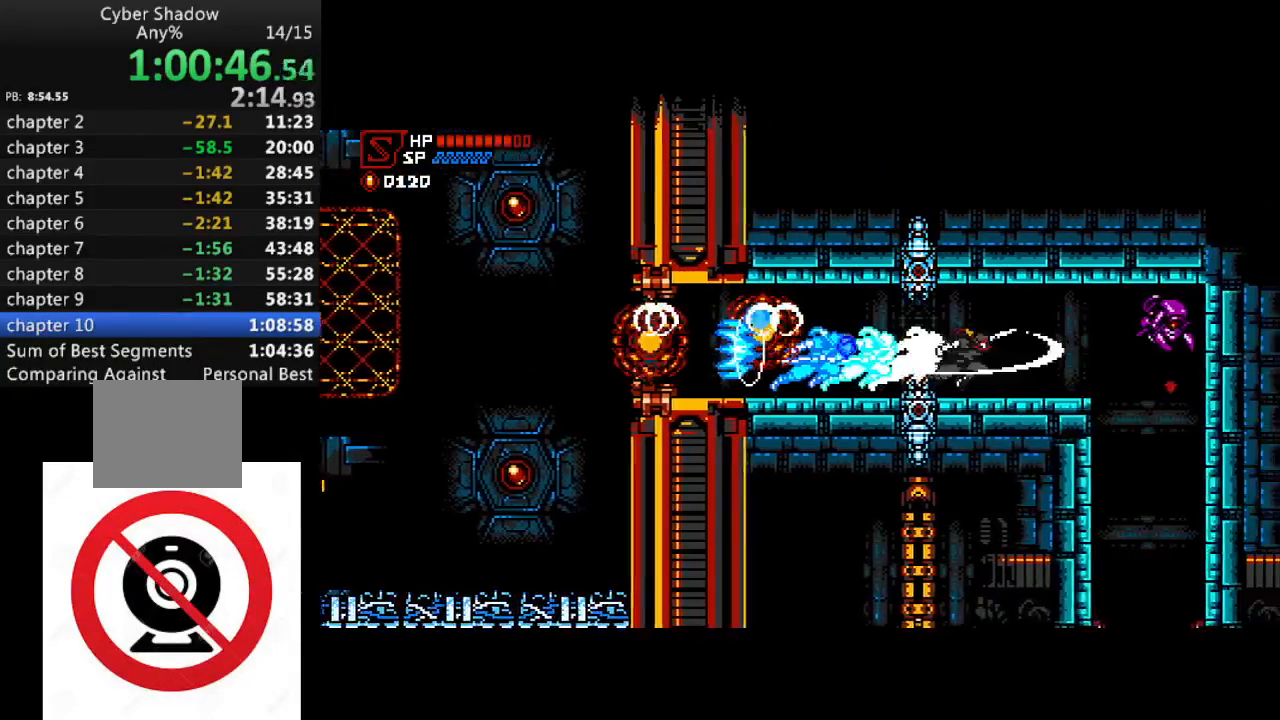
{"dt_ms": 500, "buttons": ["SQUARE", "DPAD_DOWN"], "left_stick": "center", "right_stick": "center", "events": [[17, "R1", "down"], [67, "SQUARE", "down"], [117, "R1", "up"], [183, "SQUARE", "up"], [350, "DPAD_RIGHT", "up"], [417, "DPAD_DOWN", "down"], [483, "SQUARE", "down"]]}
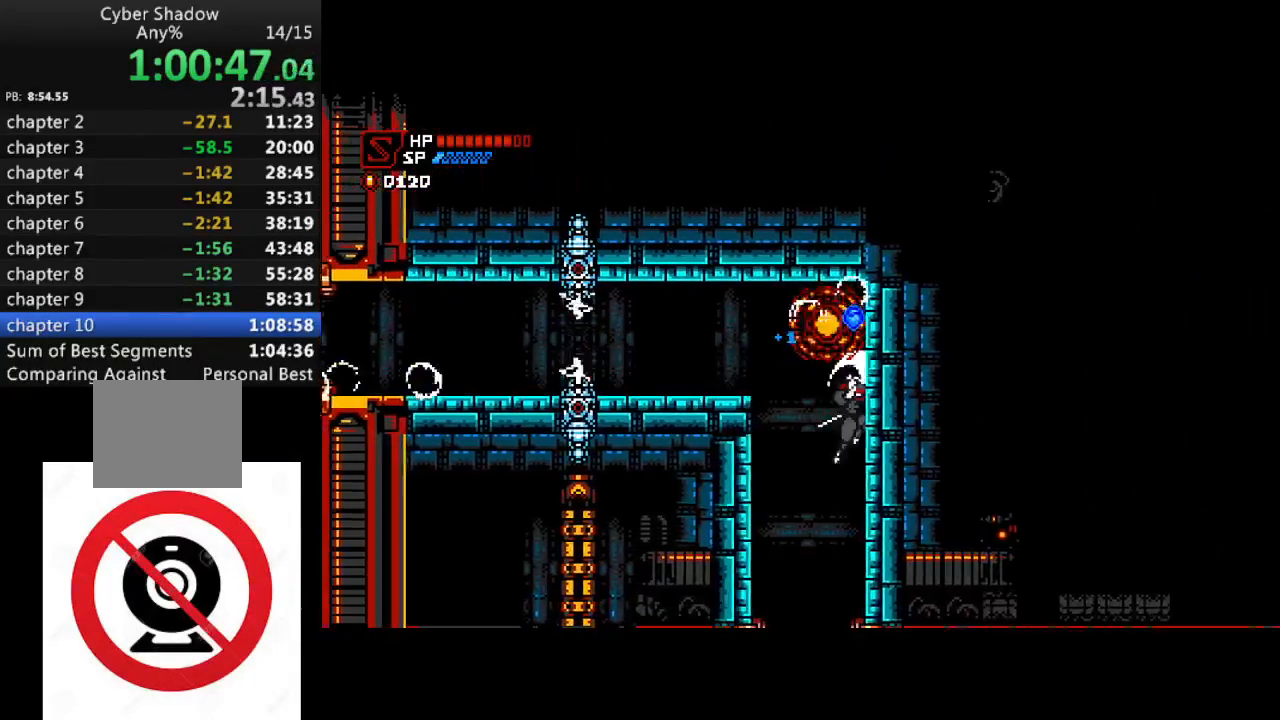
{"dt_ms": 500, "buttons": ["DPAD_LEFT"], "left_stick": "center", "right_stick": "center", "events": [[67, "SQUARE", "up"], [183, "SQUARE", "down"], [283, "SQUARE", "up"], [350, "DPAD_DOWN", "up"], [433, "DPAD_LEFT", "down"]]}
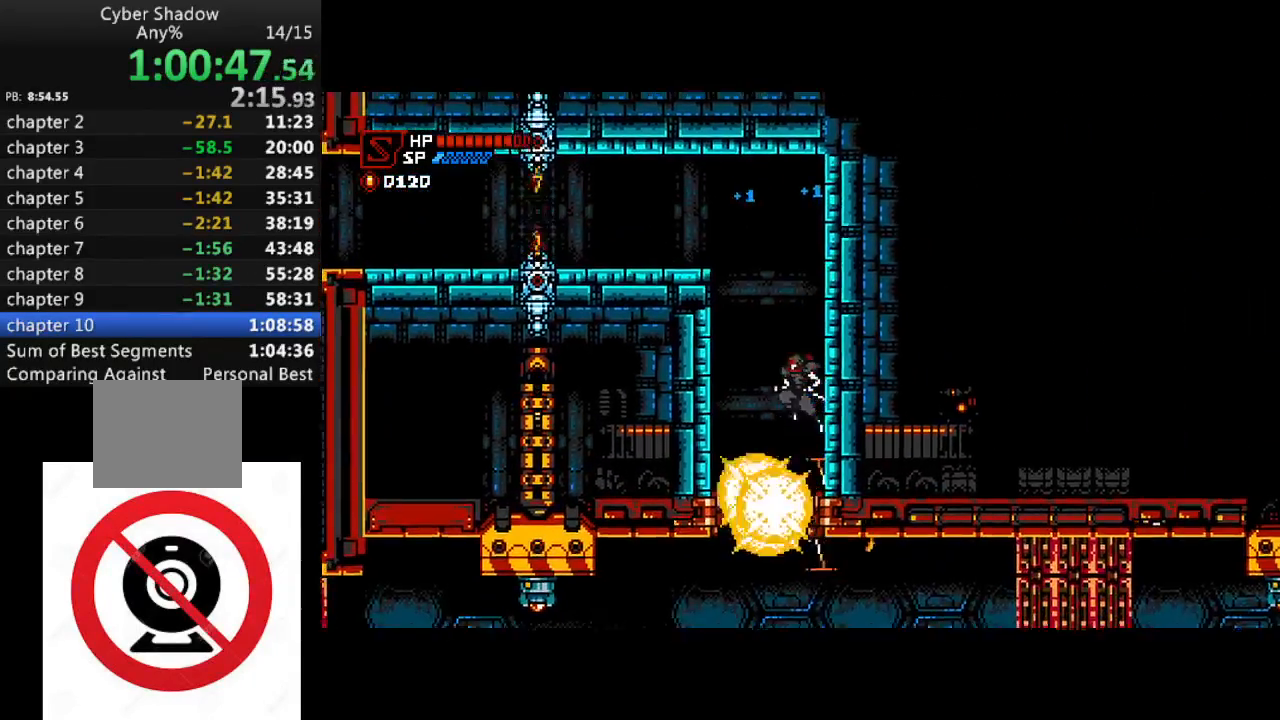
{"dt_ms": 500, "buttons": ["DPAD_LEFT"], "left_stick": "center", "right_stick": "center", "events": [[50, "DPAD_LEFT", "up"], [300, "DPAD_LEFT", "down"]]}
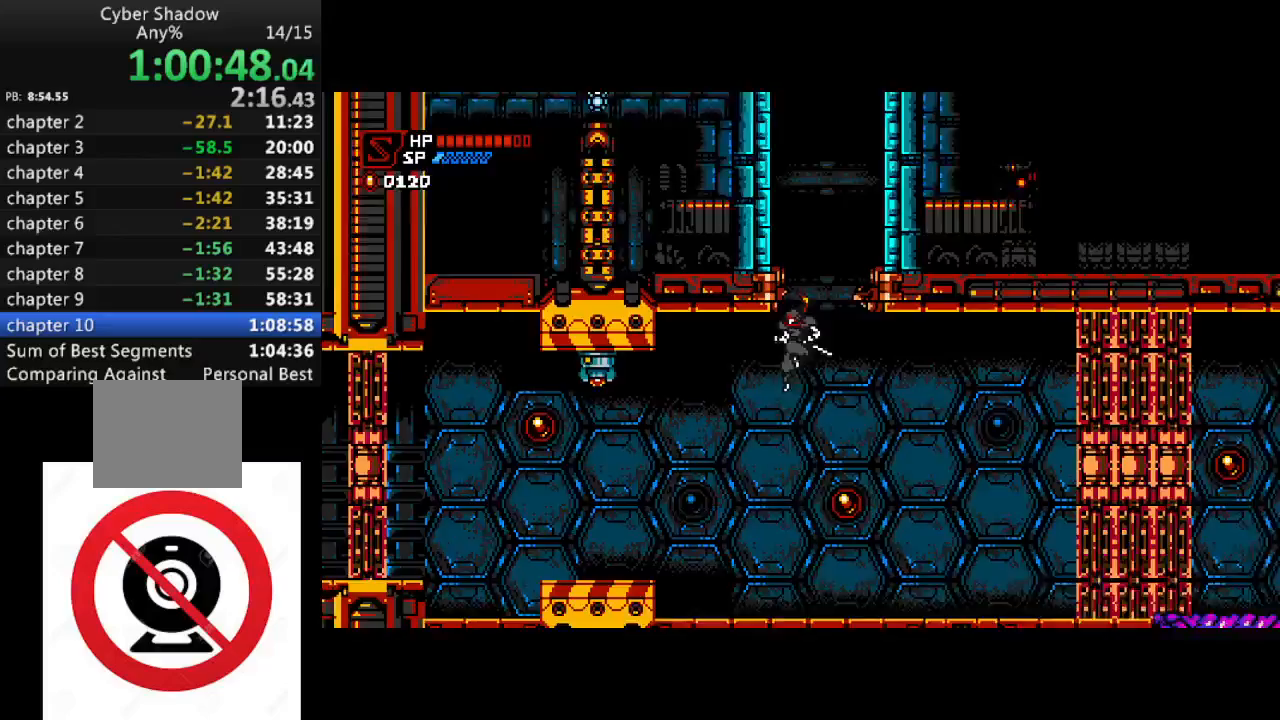
{"dt_ms": 500, "buttons": ["CROSS", "SQUARE"], "left_stick": "center", "right_stick": "center", "events": [[117, "CROSS", "down"], [283, "SQUARE", "down"], [367, "DPAD_LEFT", "up"]]}
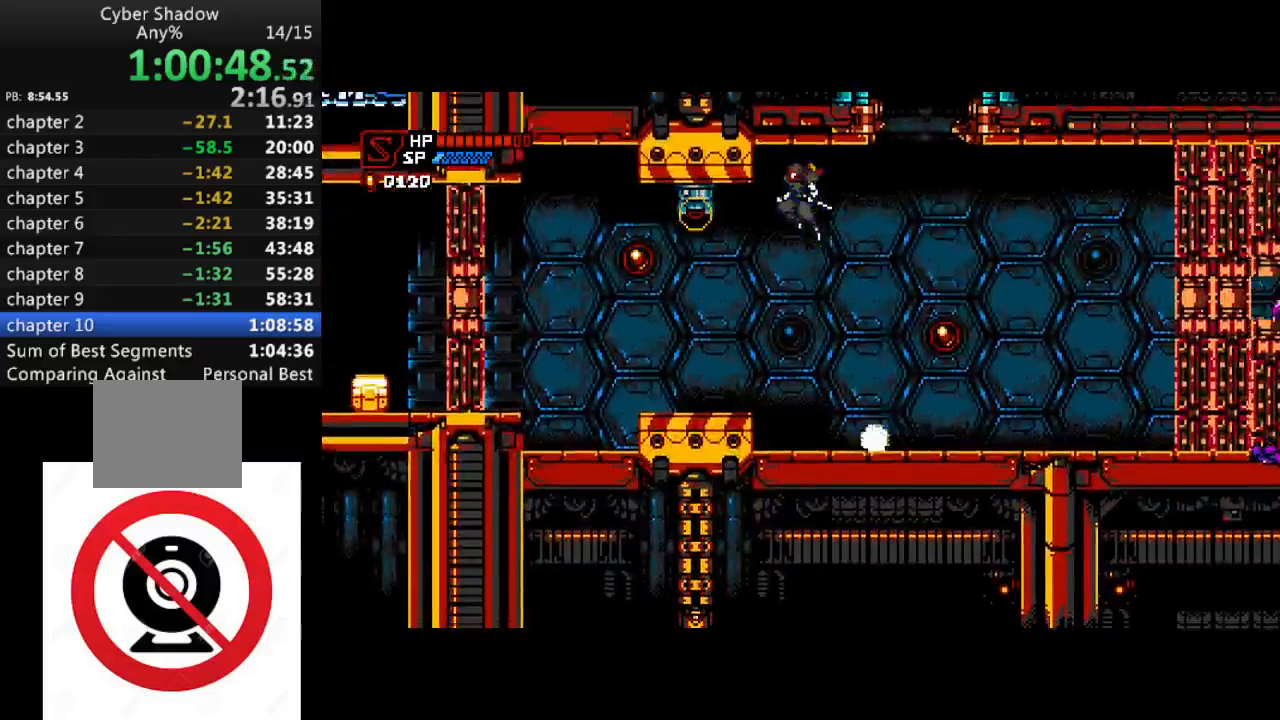
{"dt_ms": 1000, "buttons": ["SQUARE", "DPAD_RIGHT"], "left_stick": "center", "right_stick": "center"}
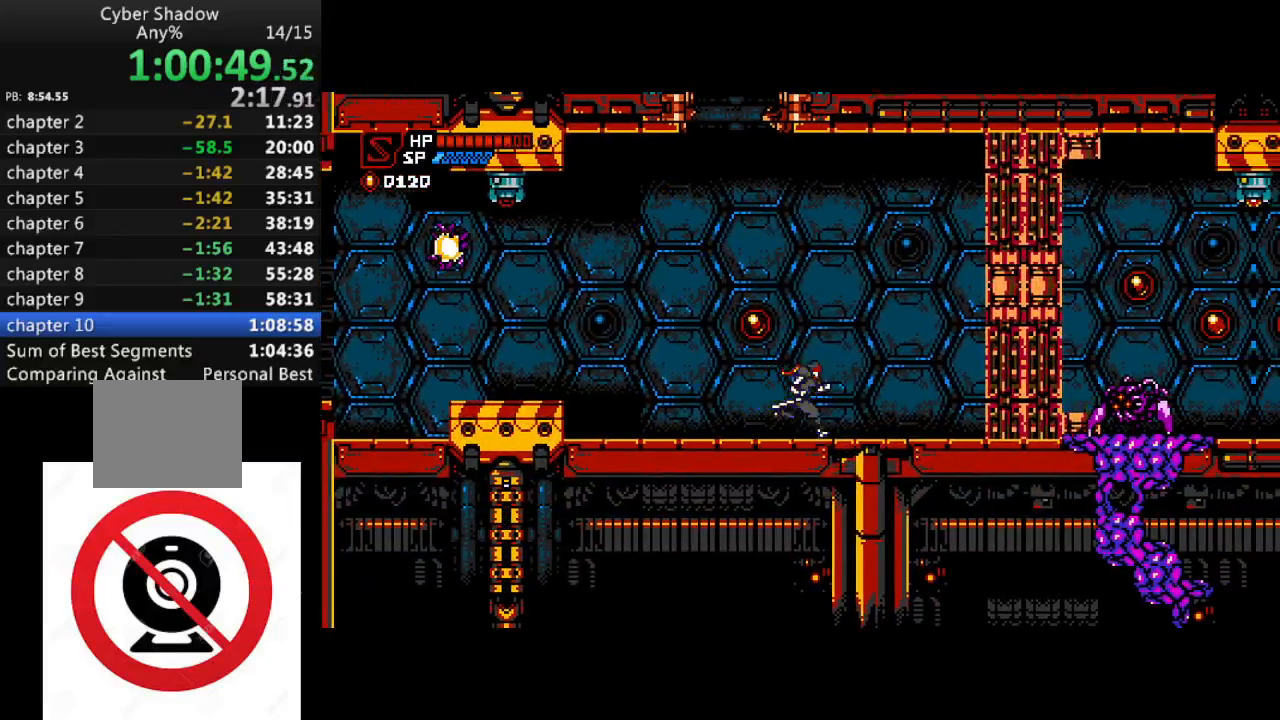
{"dt_ms": 500, "buttons": ["SQUARE", "DPAD_RIGHT"], "left_stick": "center", "right_stick": "center", "events": [[50, "CROSS", "down"], [67, "DPAD_RIGHT", "up"], [83, "DPAD_LEFT", "down"], [117, "SQUARE", "up"], [167, "CROSS", "up"], [183, "DPAD_LEFT", "up"], [233, "SQUARE", "down"], [483, "DPAD_RIGHT", "down"]]}
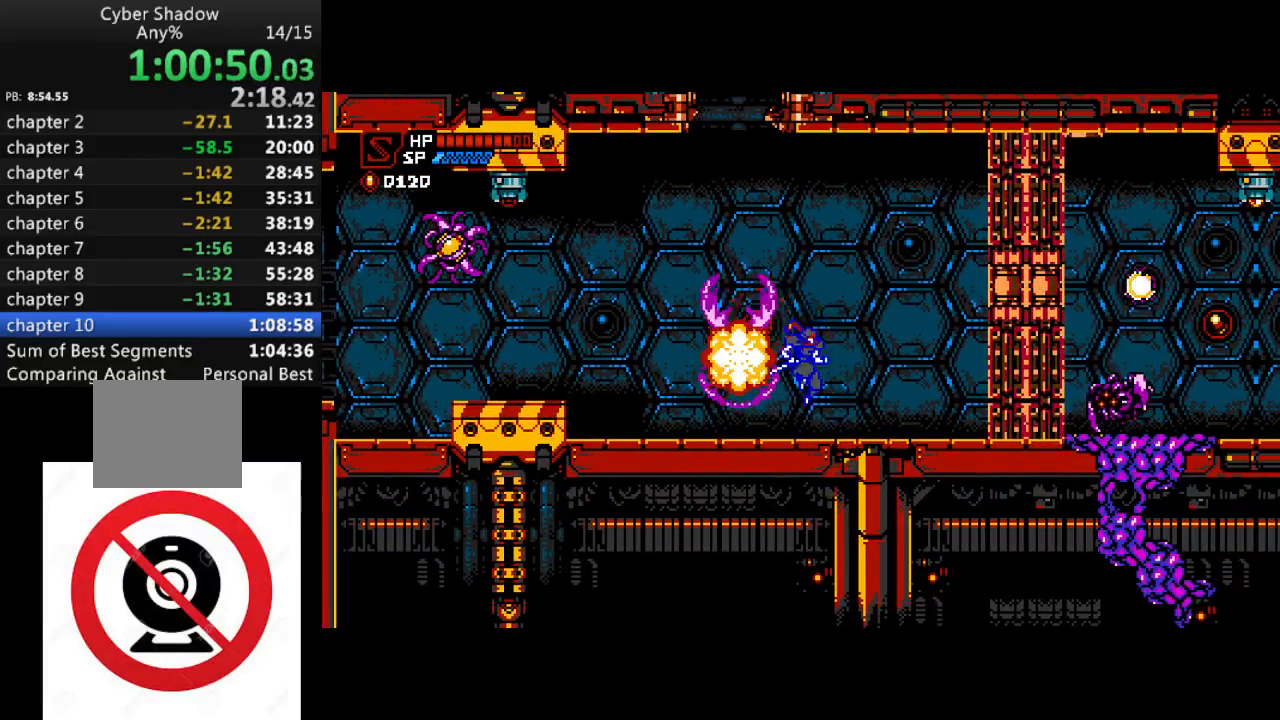
{"dt_ms": 500, "buttons": ["SQUARE"], "left_stick": "center", "right_stick": "center", "events": [[433, "DPAD_RIGHT", "up"]]}
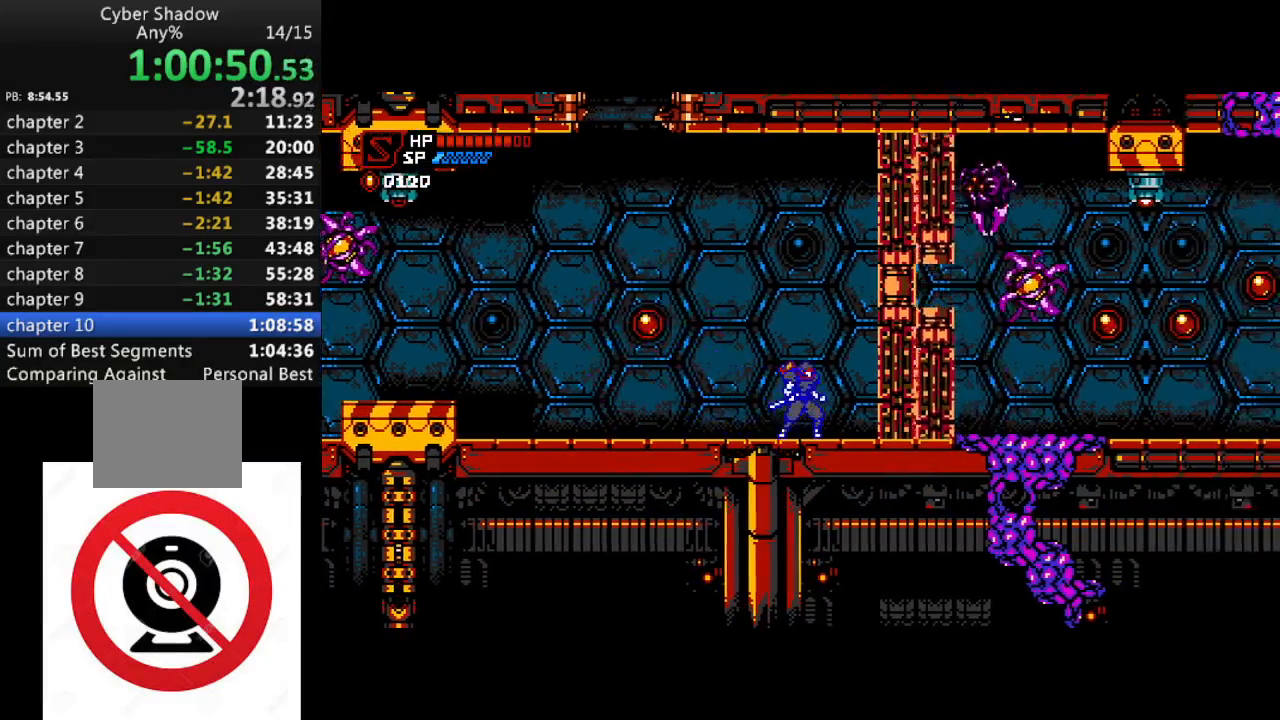
{"dt_ms": 500, "buttons": ["SQUARE"], "left_stick": "center", "right_stick": "center", "events": [[117, "DPAD_RIGHT", "down"], [167, "DPAD_RIGHT", "up"], [233, "CROSS", "down"], [500, "CROSS", "up"]]}
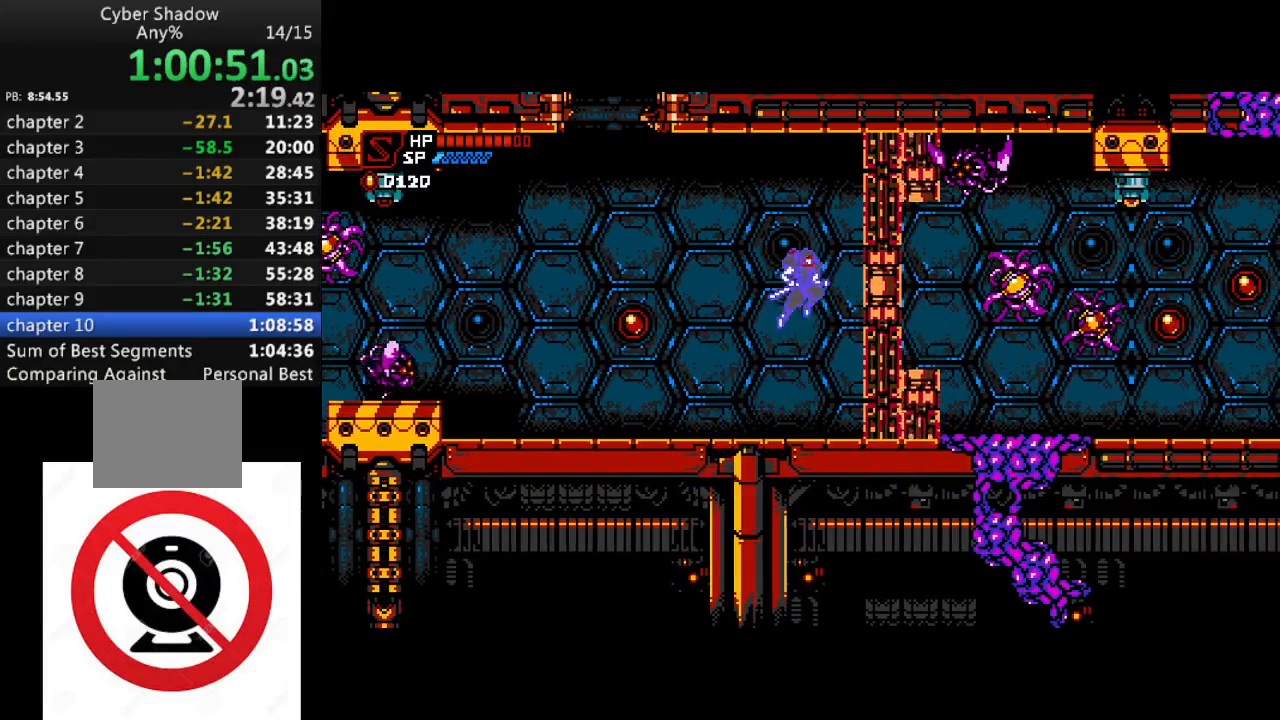
{"dt_ms": 500, "buttons": ["SQUARE"], "left_stick": "center", "right_stick": "center", "events": [[83, "CROSS", "down"], [133, "DPAD_RIGHT", "down"], [267, "DPAD_RIGHT", "up"], [267, "SQUARE", "up"], [300, "CROSS", "up"], [367, "SQUARE", "down"]]}
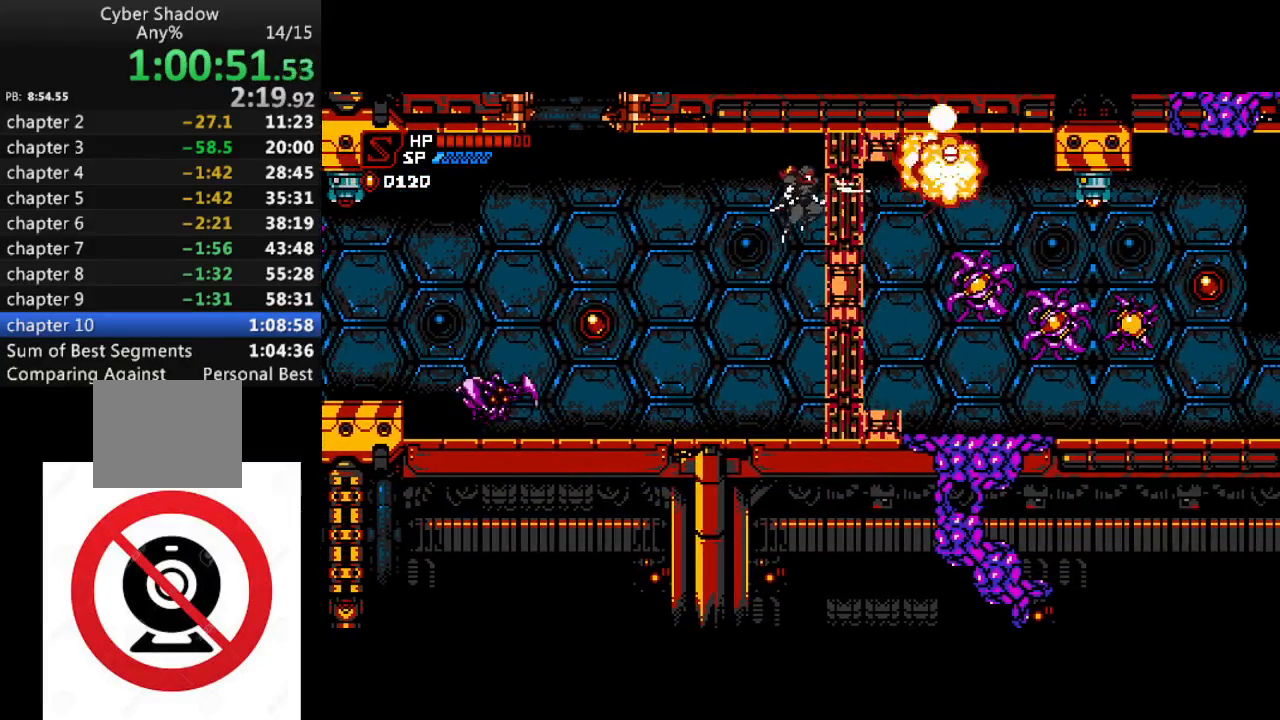
{"dt_ms": 500, "buttons": ["SQUARE", "DPAD_LEFT"], "left_stick": "center", "right_stick": "center", "events": [[100, "DPAD_LEFT", "down"], [167, "DPAD_LEFT", "up"], [283, "DPAD_LEFT", "down"]]}
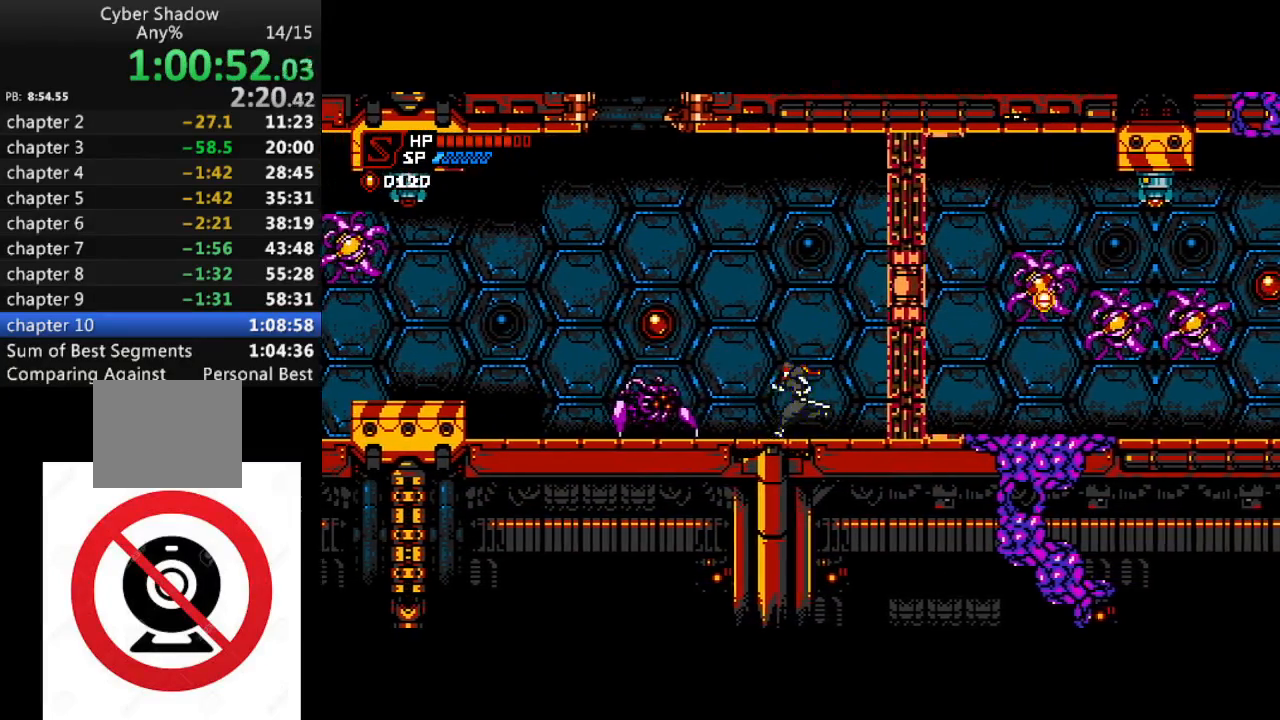
{"dt_ms": 500, "buttons": ["SQUARE", "DPAD_RIGHT"], "left_stick": "center", "right_stick": "center", "events": [[33, "SQUARE", "up"], [83, "SQUARE", "down"], [100, "DPAD_LEFT", "up"], [350, "DPAD_RIGHT", "down"]]}
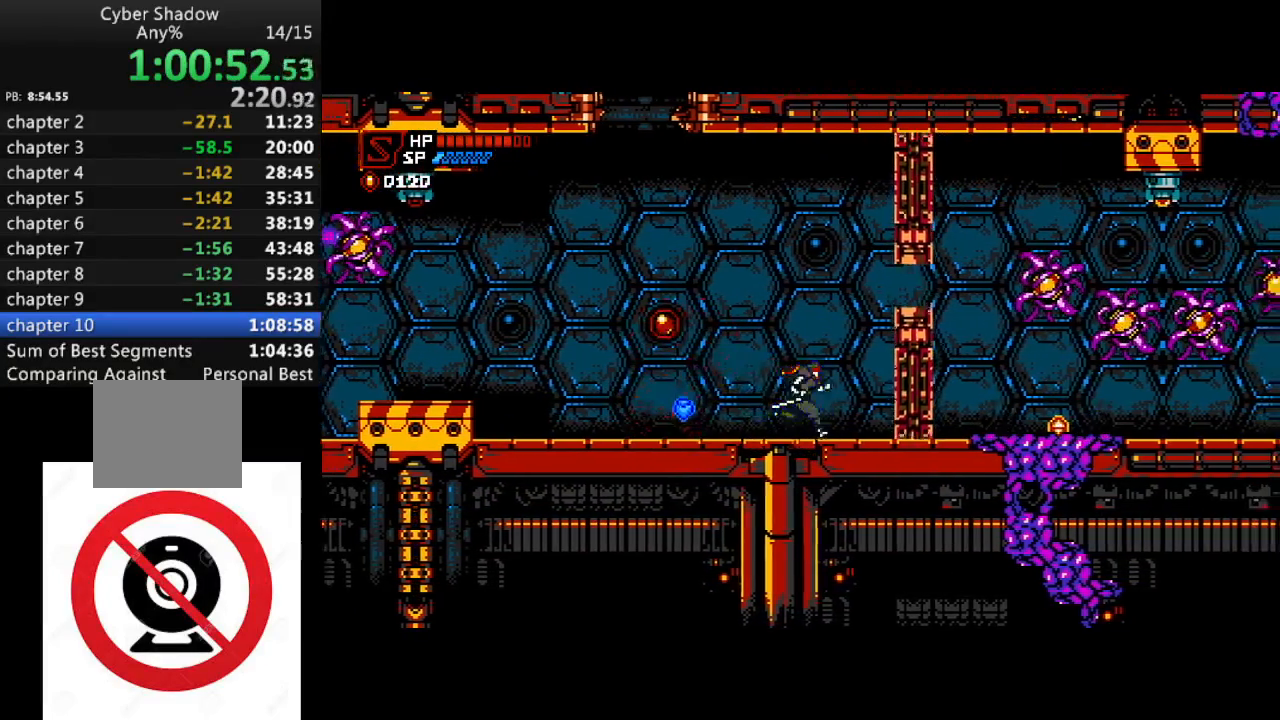
{"dt_ms": 500, "buttons": ["SQUARE", "DPAD_RIGHT"], "left_stick": "center", "right_stick": "center", "events": [[117, "CROSS", "down"], [117, "DPAD_RIGHT", "up"], [367, "CROSS", "up"], [483, "DPAD_RIGHT", "down"]]}
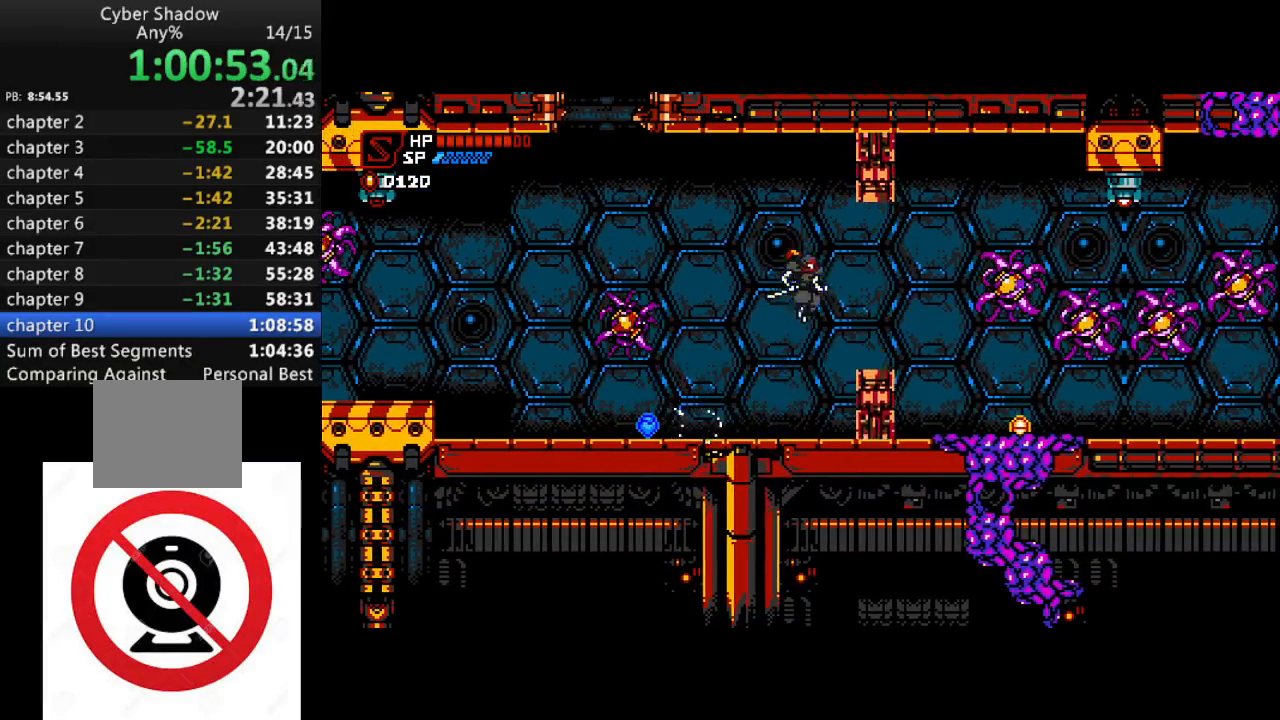
{"dt_ms": 500, "buttons": ["SQUARE", "DPAD_UP"], "left_stick": "center", "right_stick": "center", "events": [[67, "CROSS", "down"], [250, "DPAD_UP", "down"], [267, "DPAD_RIGHT", "up"], [283, "CROSS", "up"], [317, "SQUARE", "up"], [383, "SQUARE", "down"]]}
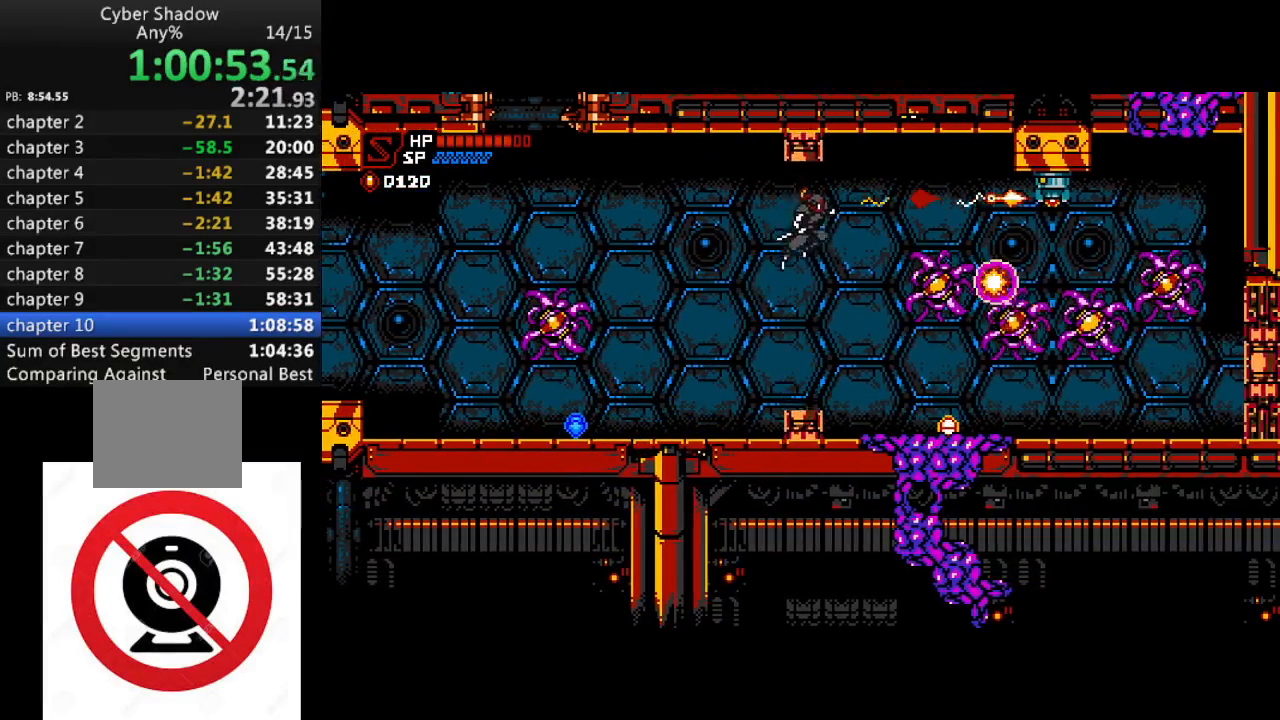
{"dt_ms": 500, "buttons": ["SQUARE", "DPAD_RIGHT"], "left_stick": "center", "right_stick": "center", "events": [[33, "DPAD_LEFT", "down"], [50, "DPAD_UP", "up"], [250, "DPAD_LEFT", "up"], [500, "DPAD_RIGHT", "down"]]}
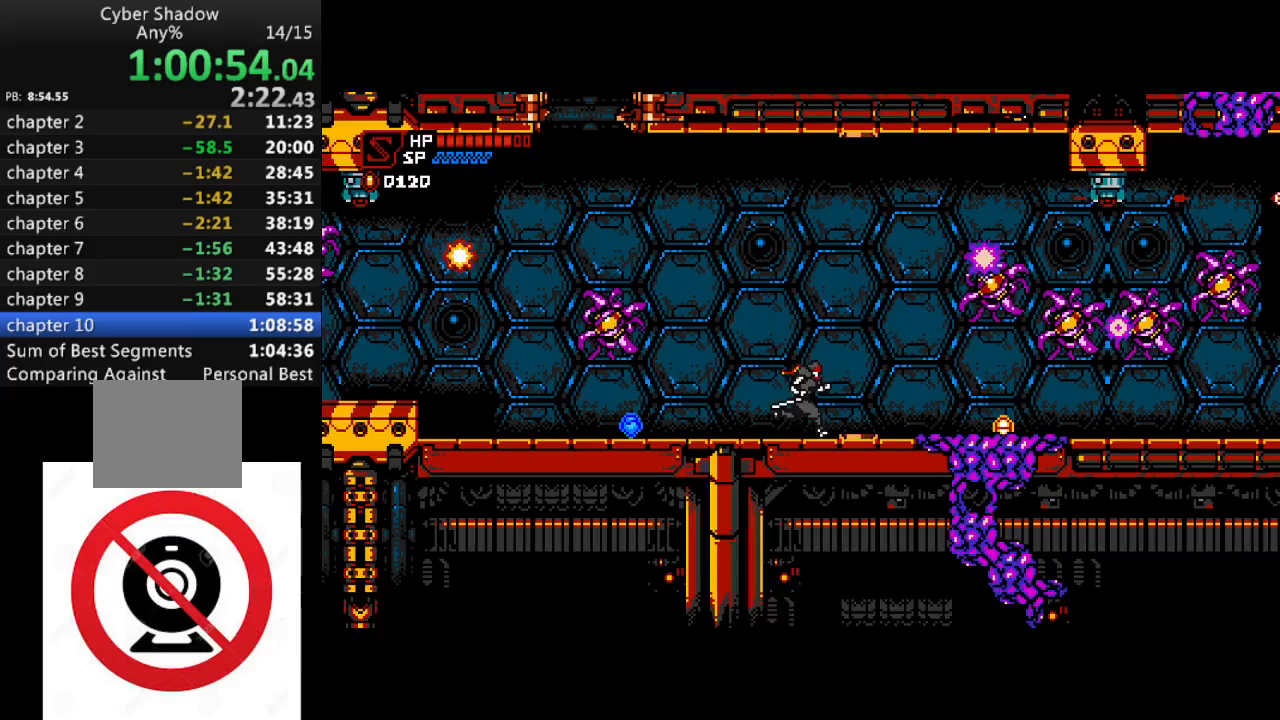
{"dt_ms": 500, "buttons": ["DPAD_RIGHT"], "left_stick": "center", "right_stick": "center", "events": [[133, "DPAD_RIGHT", "up"], [167, "DPAD_RIGHT", "down"], [400, "CROSS", "down"], [500, "CROSS", "up"], [500, "SQUARE", "up"]]}
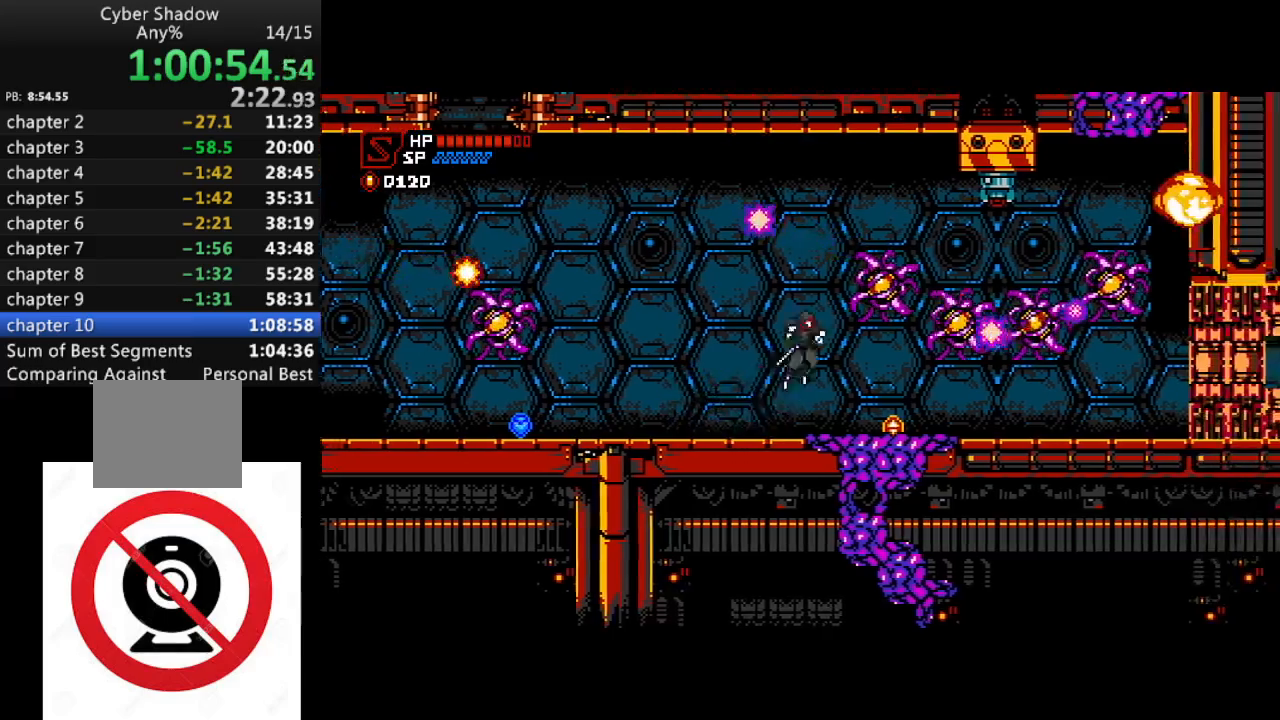
{"dt_ms": 500, "buttons": ["CROSS", "SQUARE"], "left_stick": "center", "right_stick": "center", "events": [[100, "DPAD_RIGHT", "up"], [100, "SQUARE", "down"], [183, "DPAD_LEFT", "down"], [350, "DPAD_LEFT", "up"], [450, "CROSS", "down"]]}